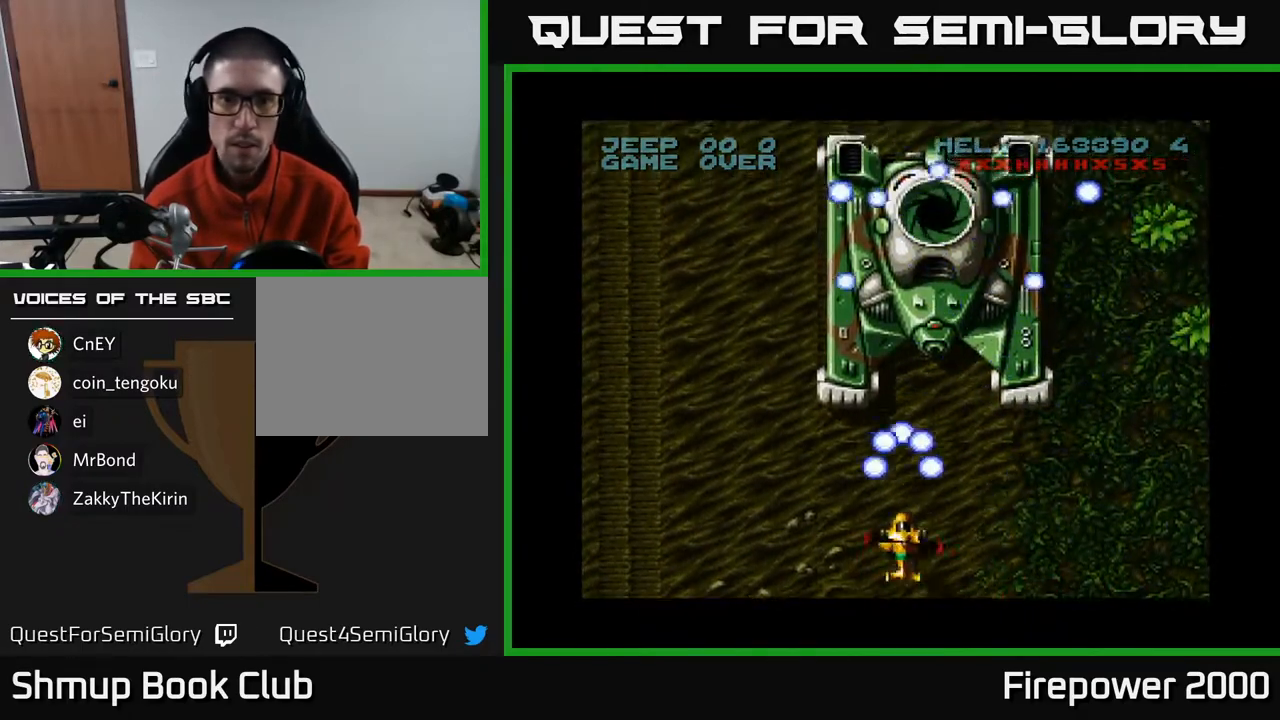
Gameplay with a controller (Xbox layout); each line is a JSON object with the inputs held at the frame after it. "events" lists button and stick changes between this image and that frame as [ms after this image, input, new state], when the widget could be followed in between.
{"buttons": ["A"], "left_stick": "center", "right_stick": "center", "events": [[467, "DPAD_UP", "up"]]}
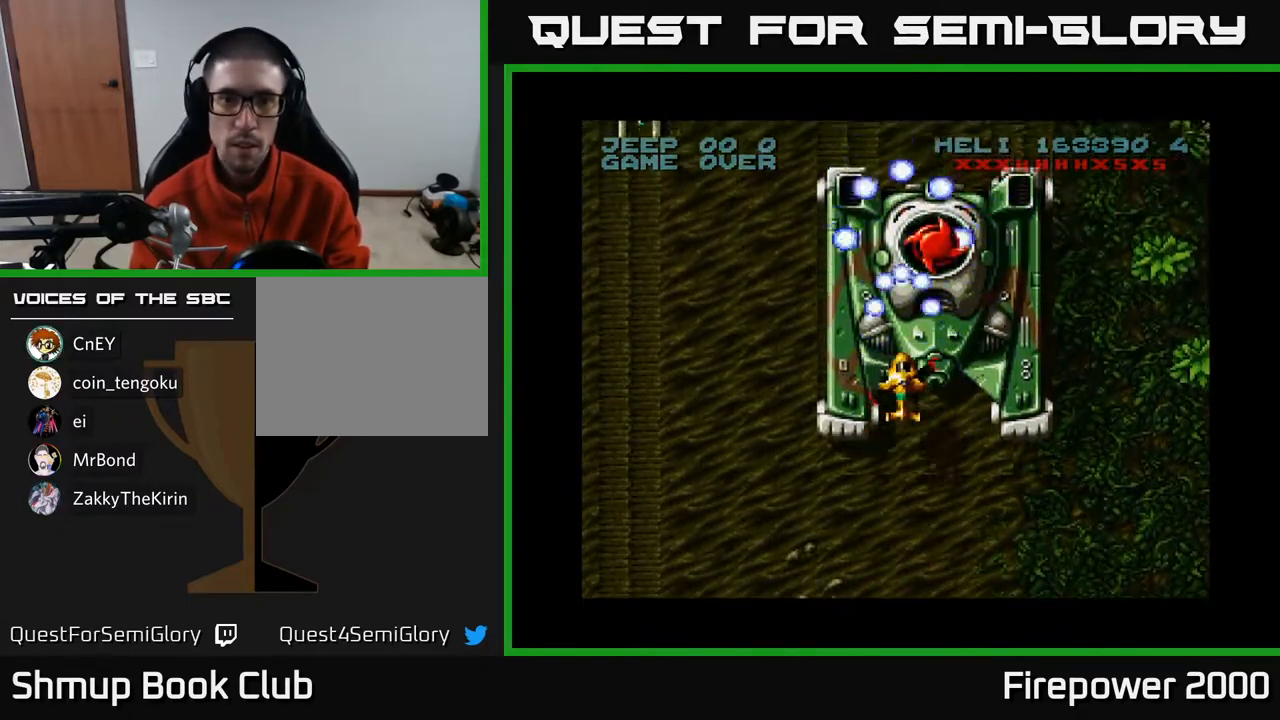
{"buttons": ["A", "DPAD_LEFT"], "left_stick": "center", "right_stick": "center", "events": [[133, "DPAD_RIGHT", "down"], [183, "DPAD_RIGHT", "up"], [350, "DPAD_LEFT", "down"]]}
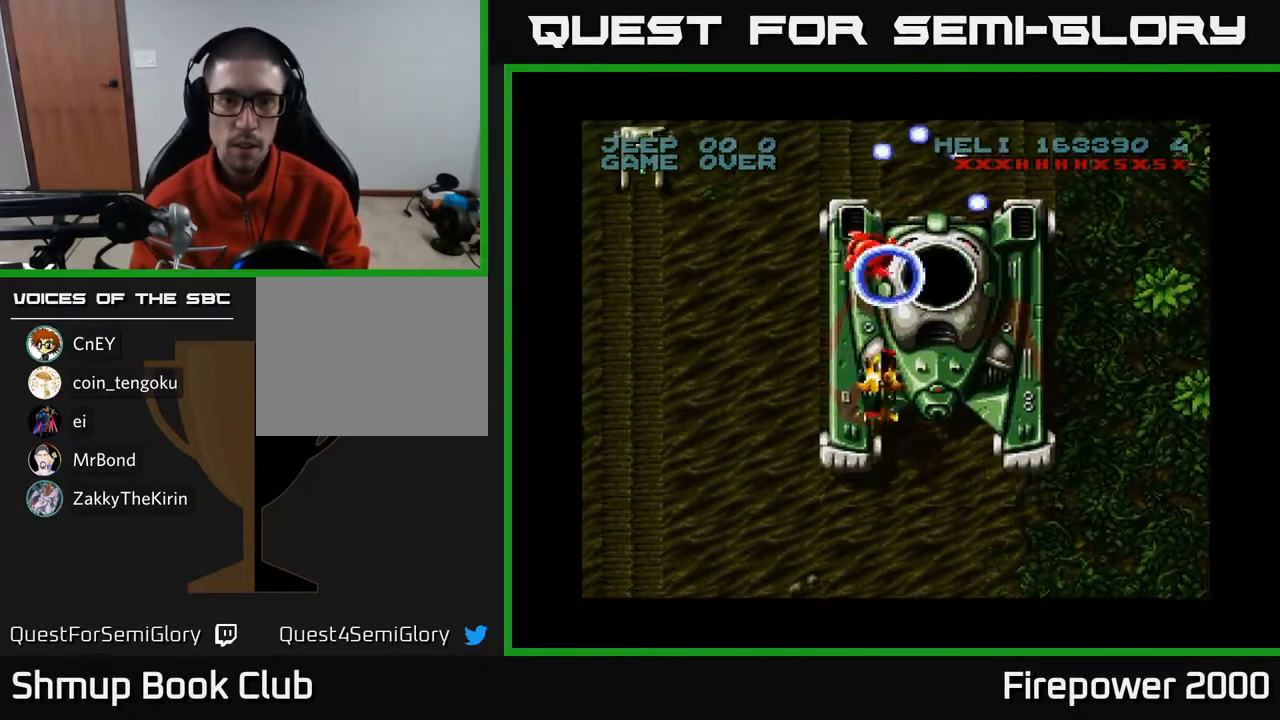
{"buttons": ["A", "DPAD_DOWN", "DPAD_LEFT"], "left_stick": "center", "right_stick": "center", "events": [[33, "DPAD_LEFT", "up"], [400, "DPAD_LEFT", "down"], [483, "DPAD_DOWN", "down"]]}
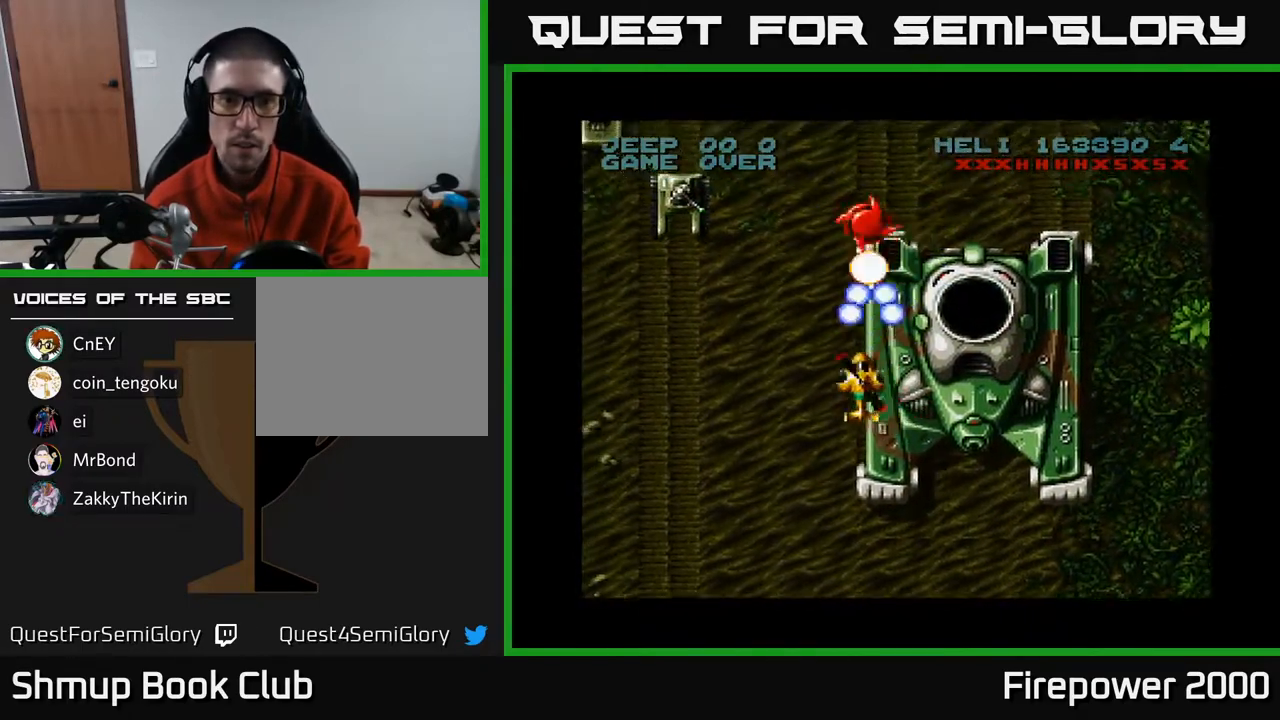
{"buttons": ["A", "DPAD_DOWN"], "left_stick": "center", "right_stick": "center", "events": [[117, "DPAD_LEFT", "up"], [183, "DPAD_RIGHT", "down"], [250, "DPAD_RIGHT", "up"], [300, "DPAD_LEFT", "down"], [383, "DPAD_LEFT", "up"]]}
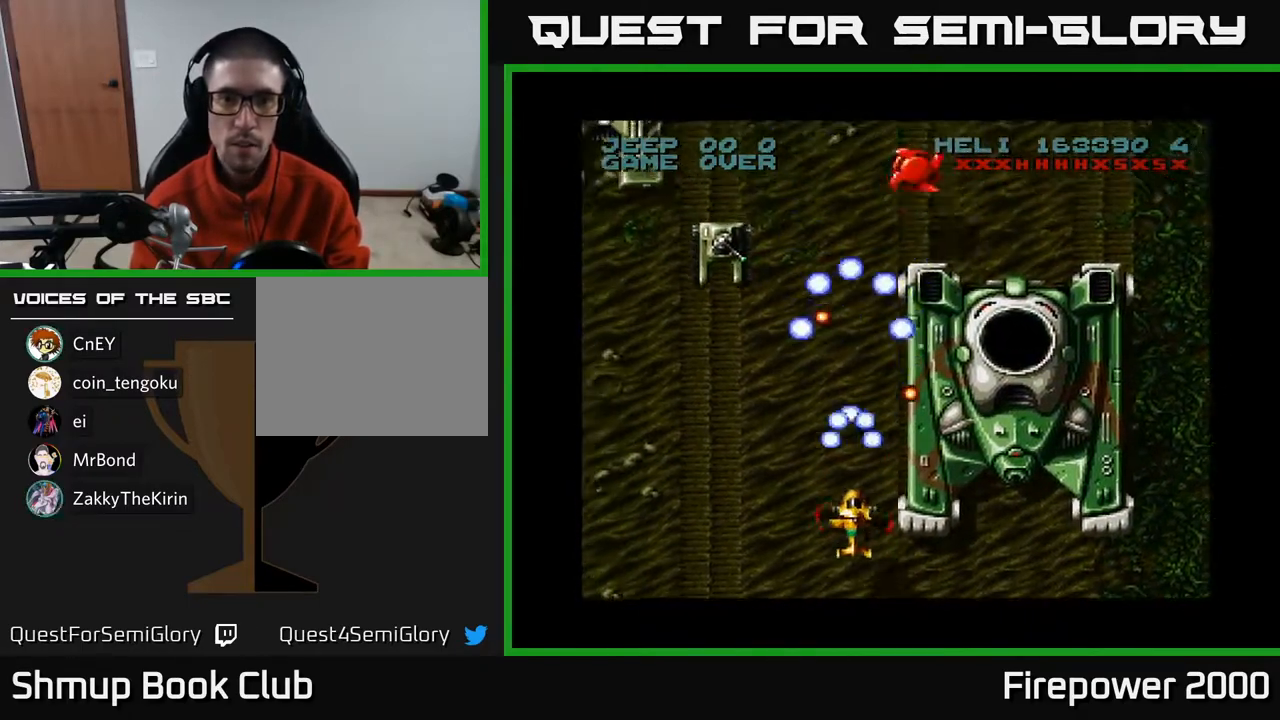
{"buttons": ["A", "DPAD_UP", "DPAD_LEFT"], "left_stick": "center", "right_stick": "center", "events": [[317, "DPAD_DOWN", "up"], [367, "DPAD_LEFT", "down"], [433, "DPAD_UP", "down"]]}
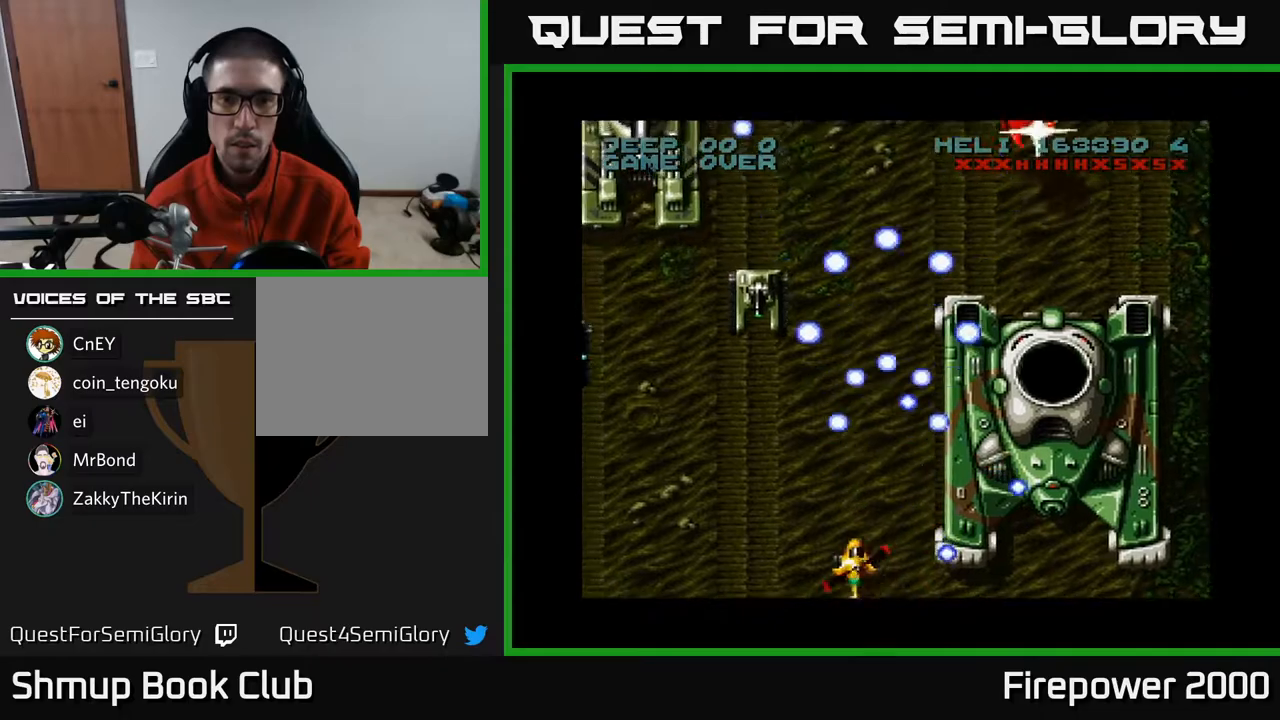
{"buttons": ["A", "DPAD_DOWN", "DPAD_LEFT"], "left_stick": "center", "right_stick": "center", "events": [[350, "DPAD_UP", "up"], [417, "DPAD_DOWN", "down"]]}
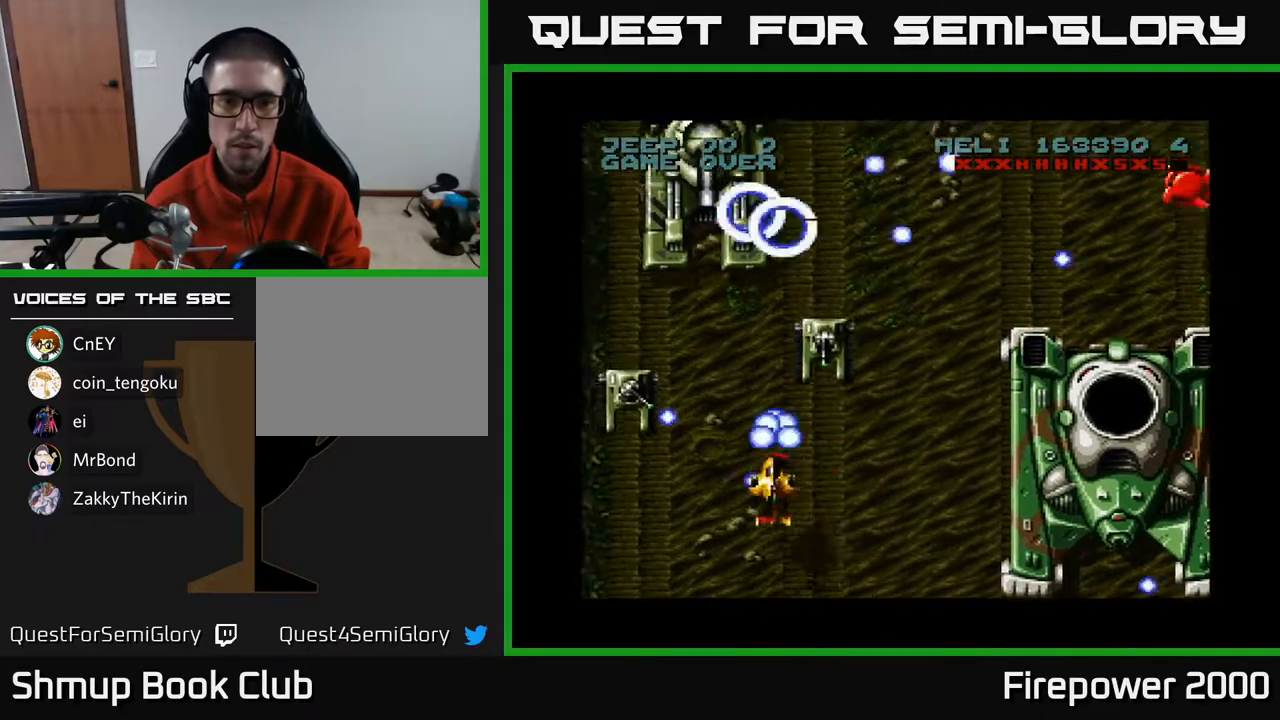
{"buttons": ["A"], "left_stick": "center", "right_stick": "center", "events": [[333, "DPAD_DOWN", "up"], [367, "DPAD_LEFT", "up"]]}
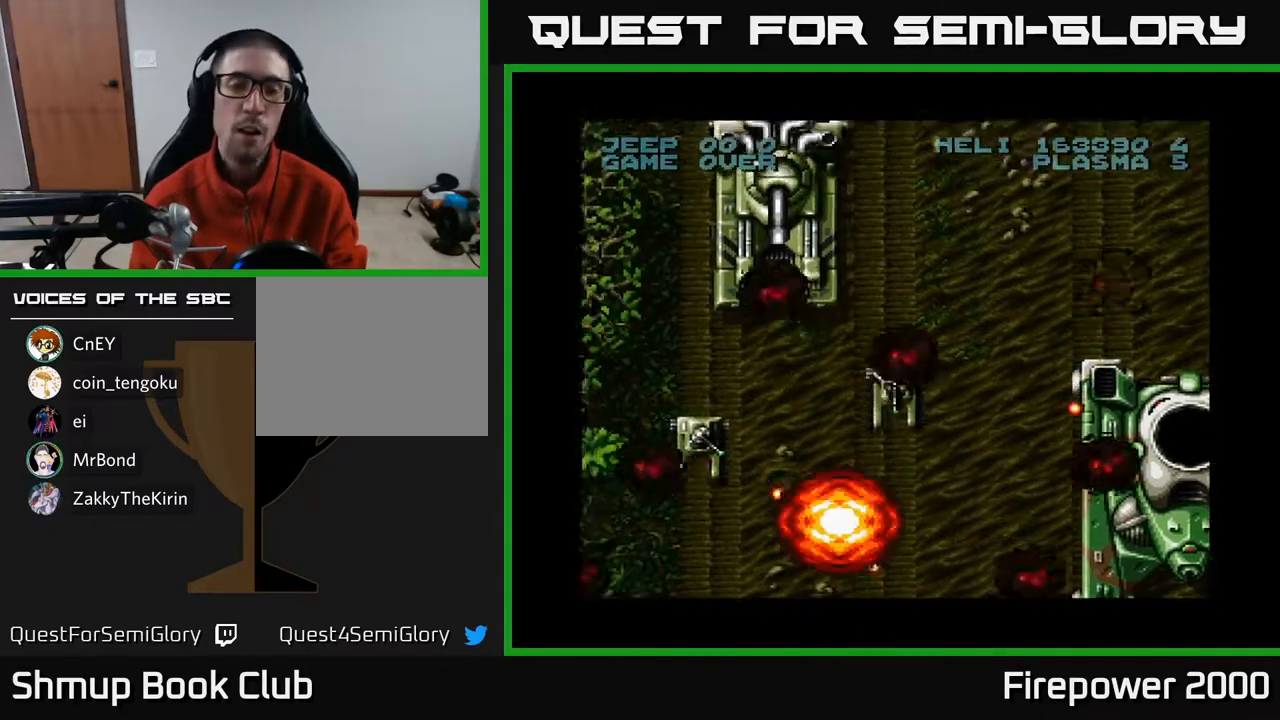
{"buttons": ["A"], "left_stick": "center", "right_stick": "center", "events": []}
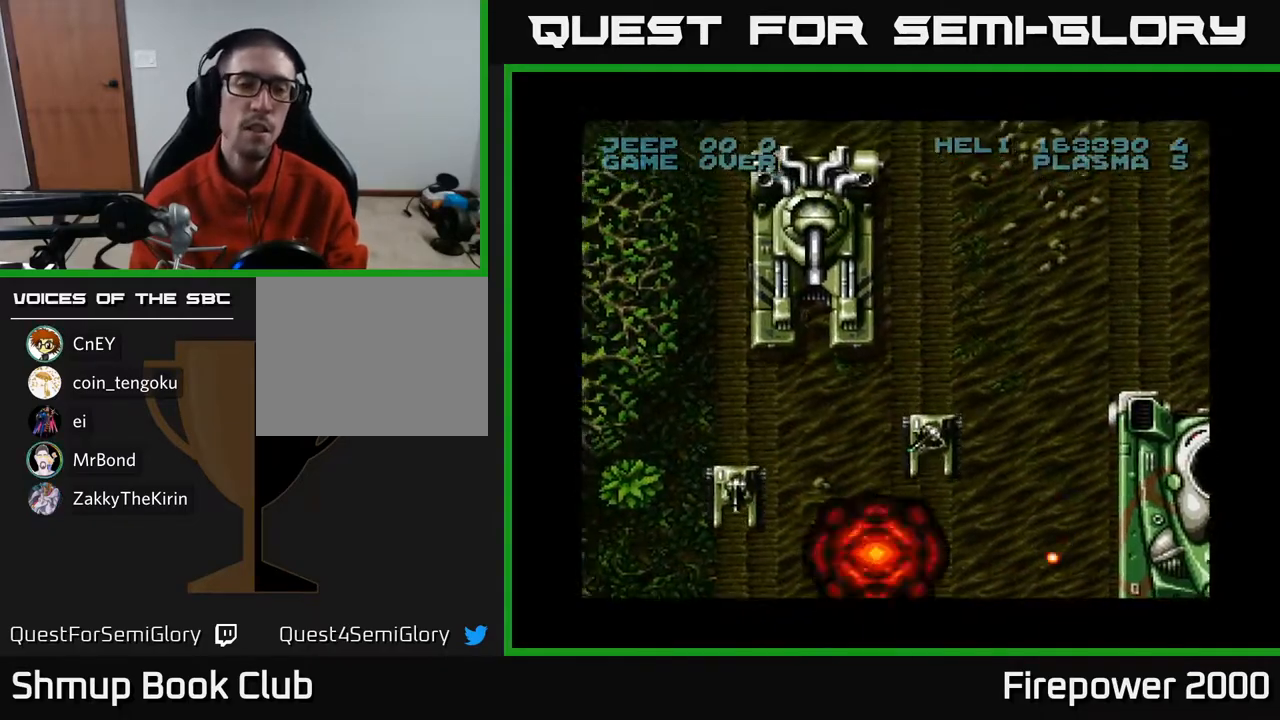
{"buttons": ["A"], "left_stick": "center", "right_stick": "center", "events": []}
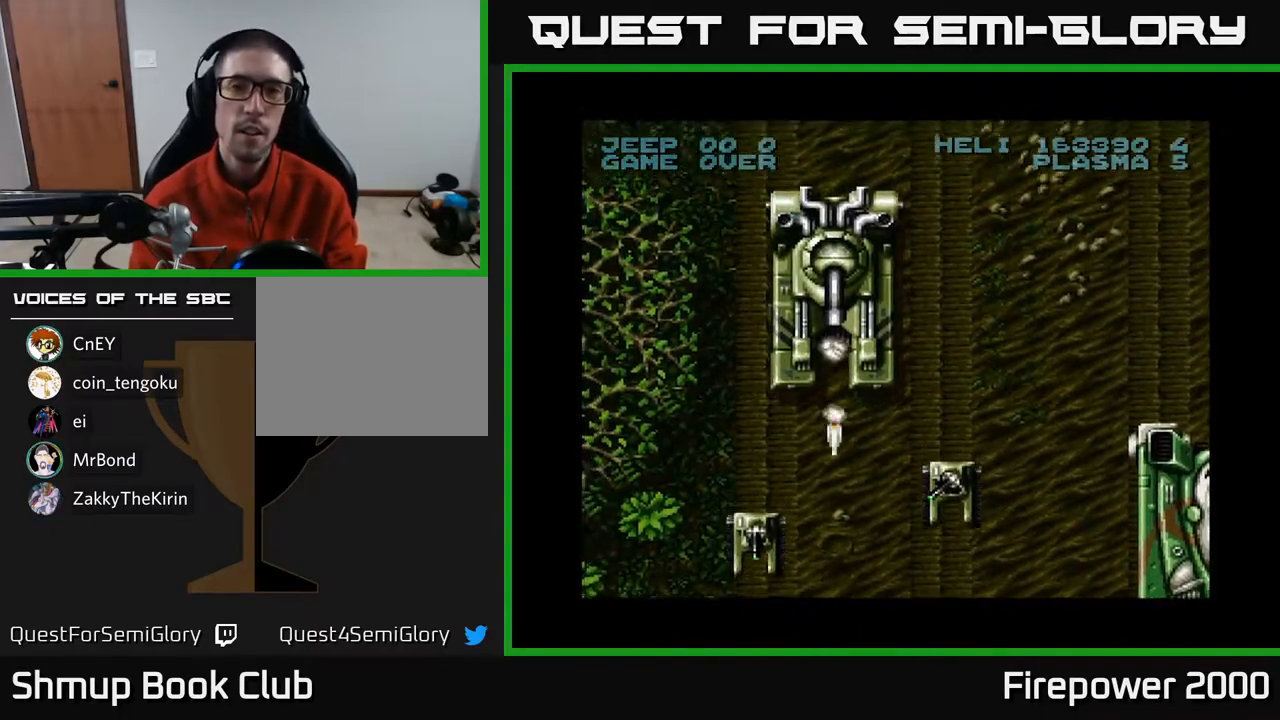
{"buttons": ["A"], "left_stick": "center", "right_stick": "center", "events": []}
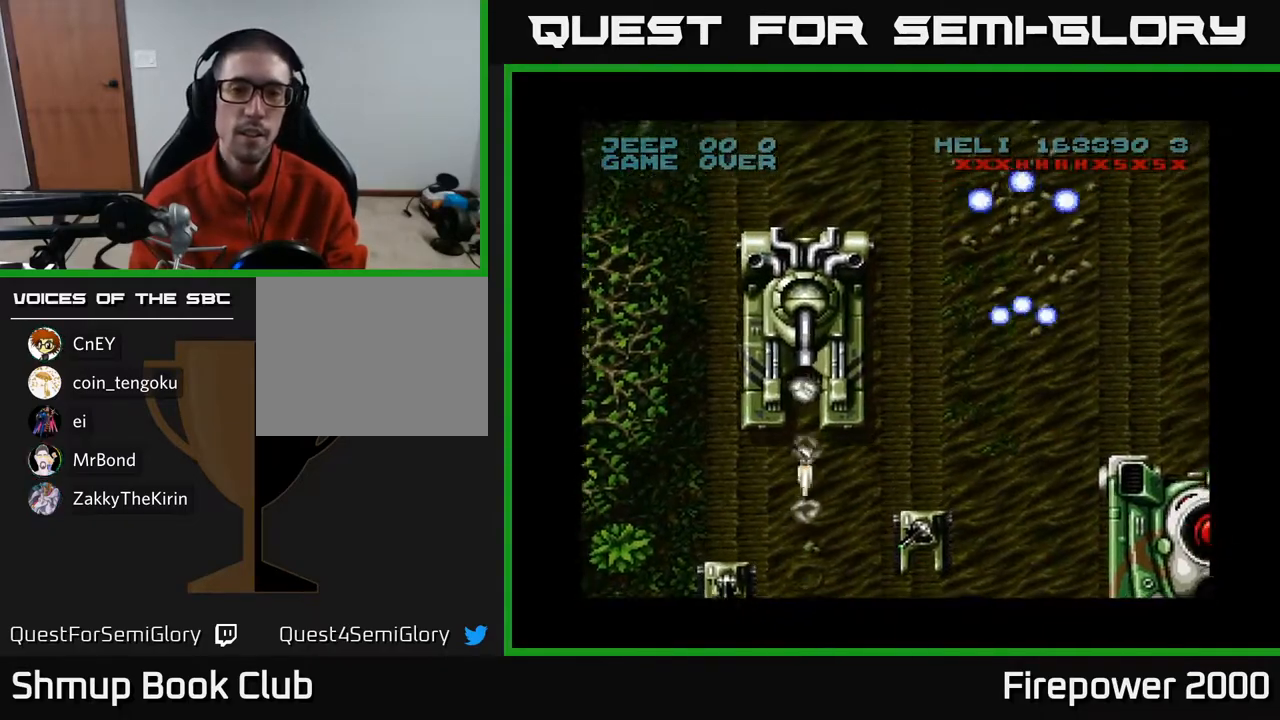
{"buttons": ["A", "DPAD_LEFT"], "left_stick": "center", "right_stick": "center", "events": [[83, "DPAD_LEFT", "down"]]}
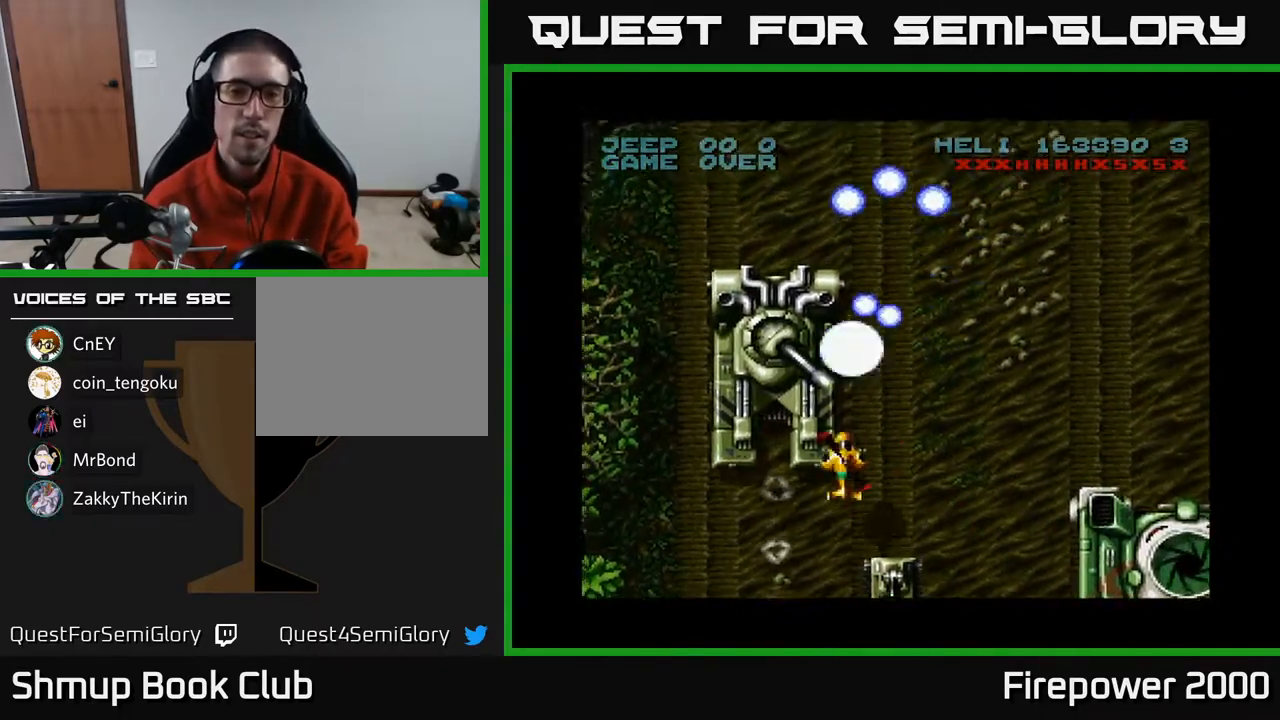
{"buttons": ["A"], "left_stick": "center", "right_stick": "center", "events": [[133, "DPAD_DOWN", "down"], [133, "DPAD_LEFT", "up"], [417, "DPAD_DOWN", "up"]]}
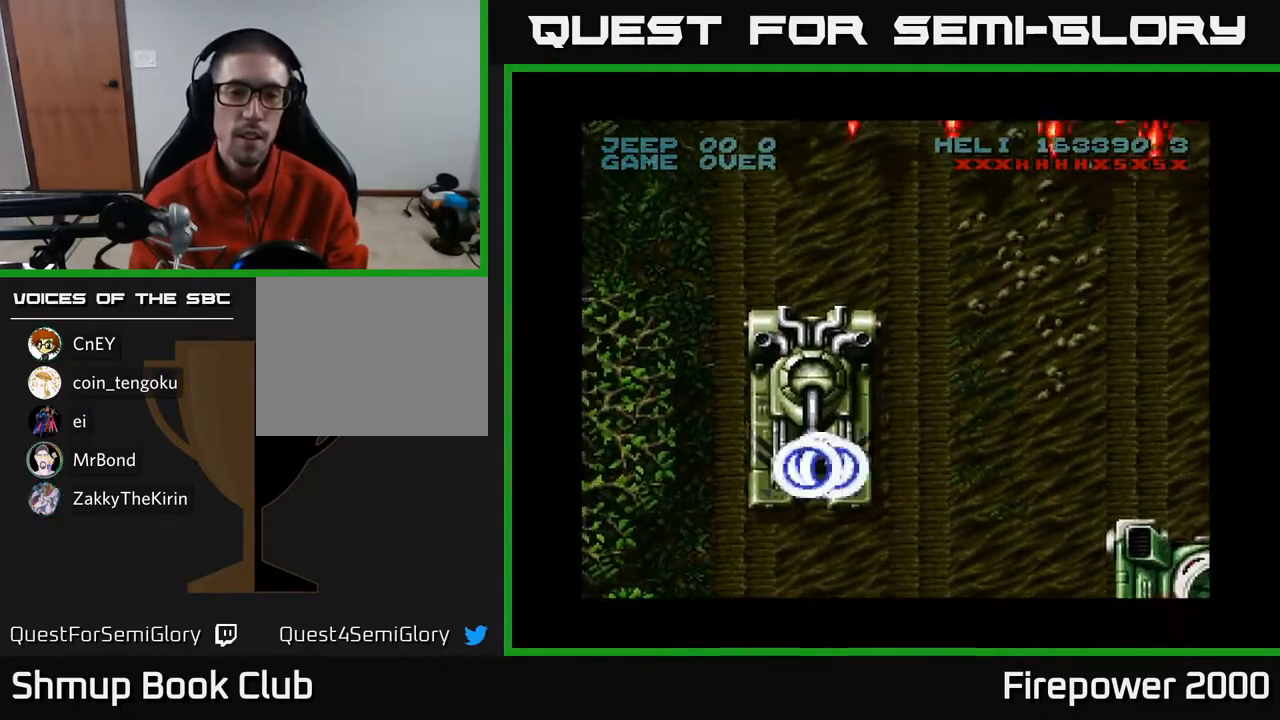
{"buttons": ["A", "DPAD_UP"], "left_stick": "center", "right_stick": "center", "events": [[117, "DPAD_UP", "down"]]}
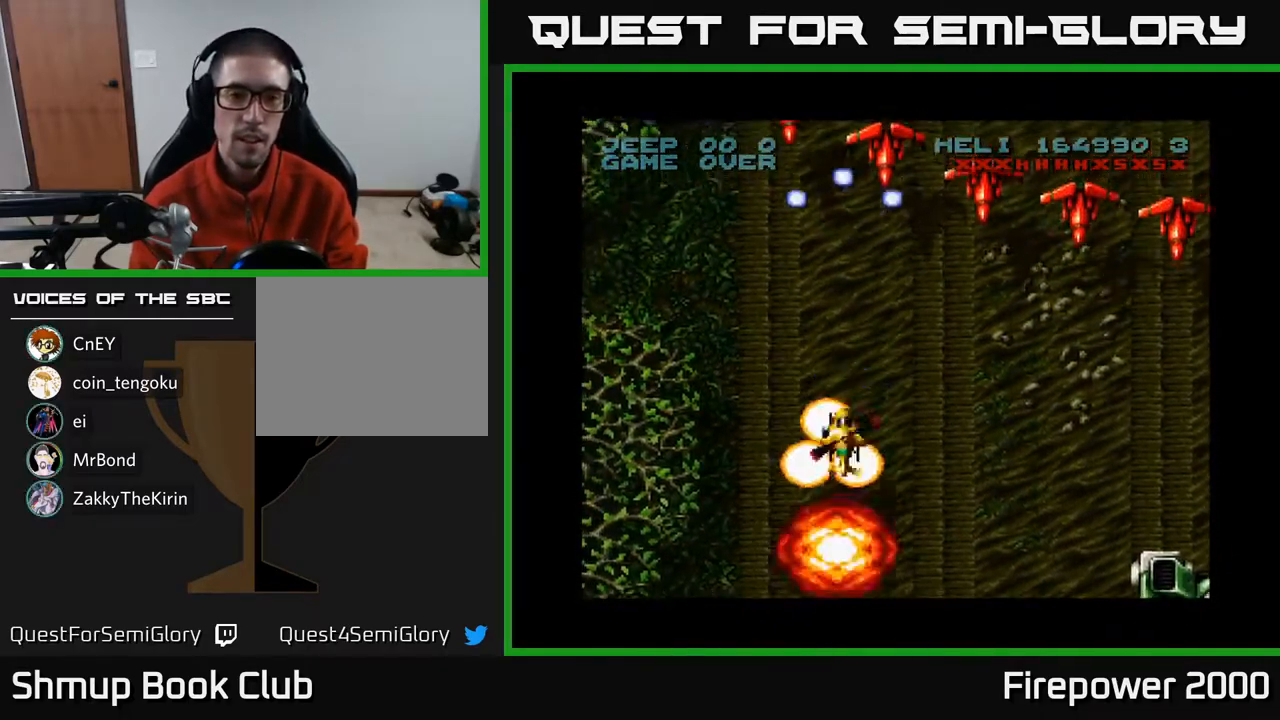
{"buttons": ["A", "DPAD_DOWN", "DPAD_RIGHT"], "left_stick": "center", "right_stick": "center", "events": [[100, "DPAD_UP", "up"], [133, "DPAD_RIGHT", "down"], [150, "DPAD_DOWN", "down"]]}
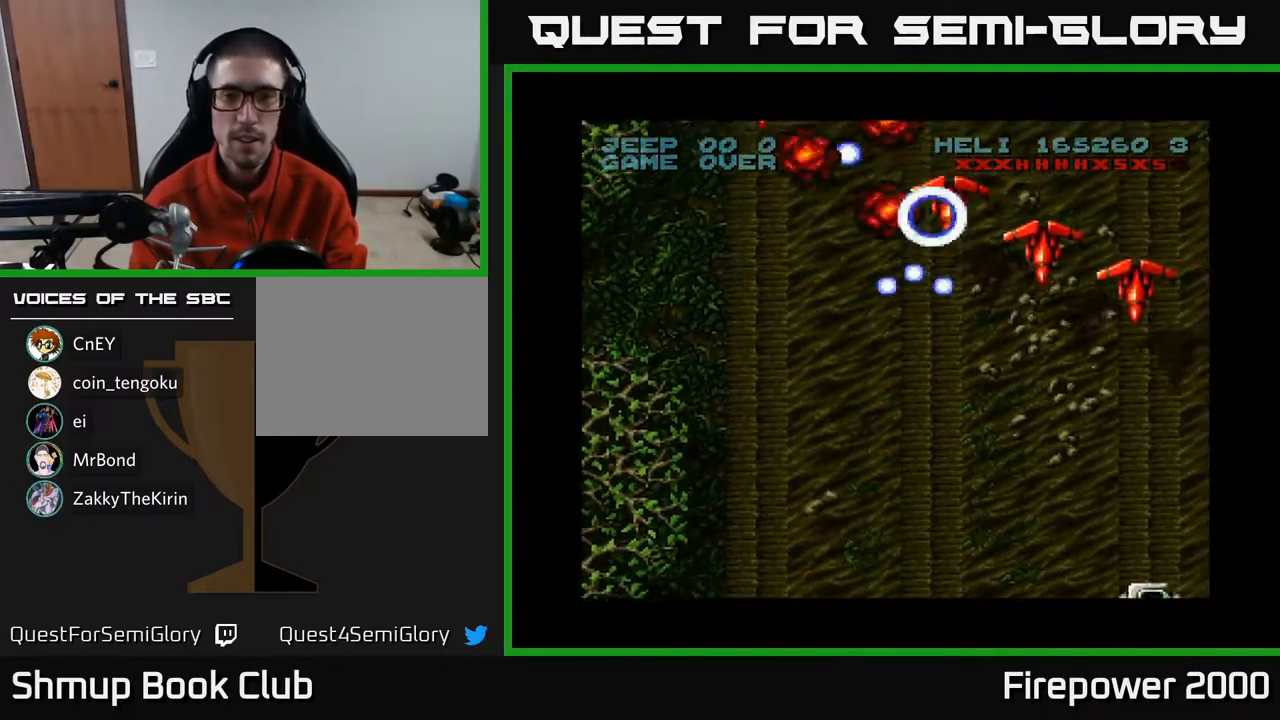
{"buttons": ["A", "DPAD_DOWN"], "left_stick": "center", "right_stick": "center", "events": [[67, "DPAD_DOWN", "up"], [367, "DPAD_DOWN", "down"], [417, "DPAD_RIGHT", "up"]]}
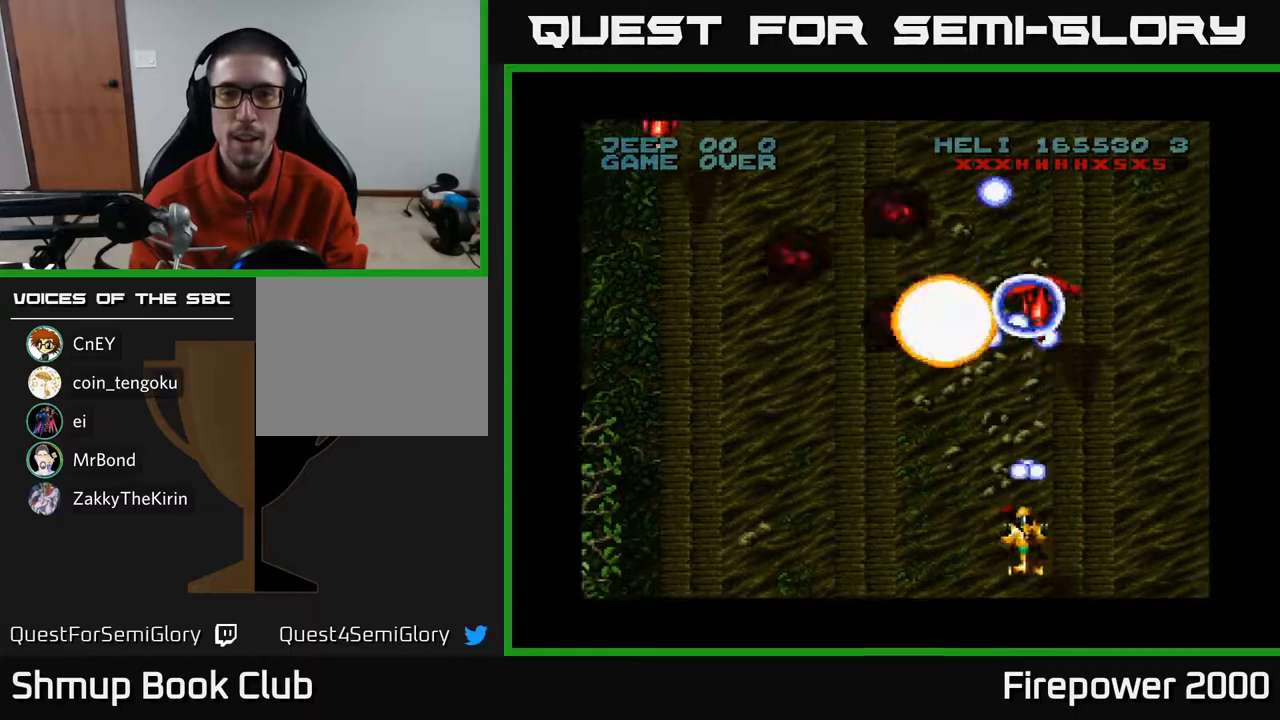
{"buttons": ["A", "DPAD_RIGHT"], "left_stick": "center", "right_stick": "center", "events": [[17, "DPAD_LEFT", "down"], [133, "DPAD_LEFT", "up"], [183, "DPAD_DOWN", "up"], [183, "DPAD_RIGHT", "down"]]}
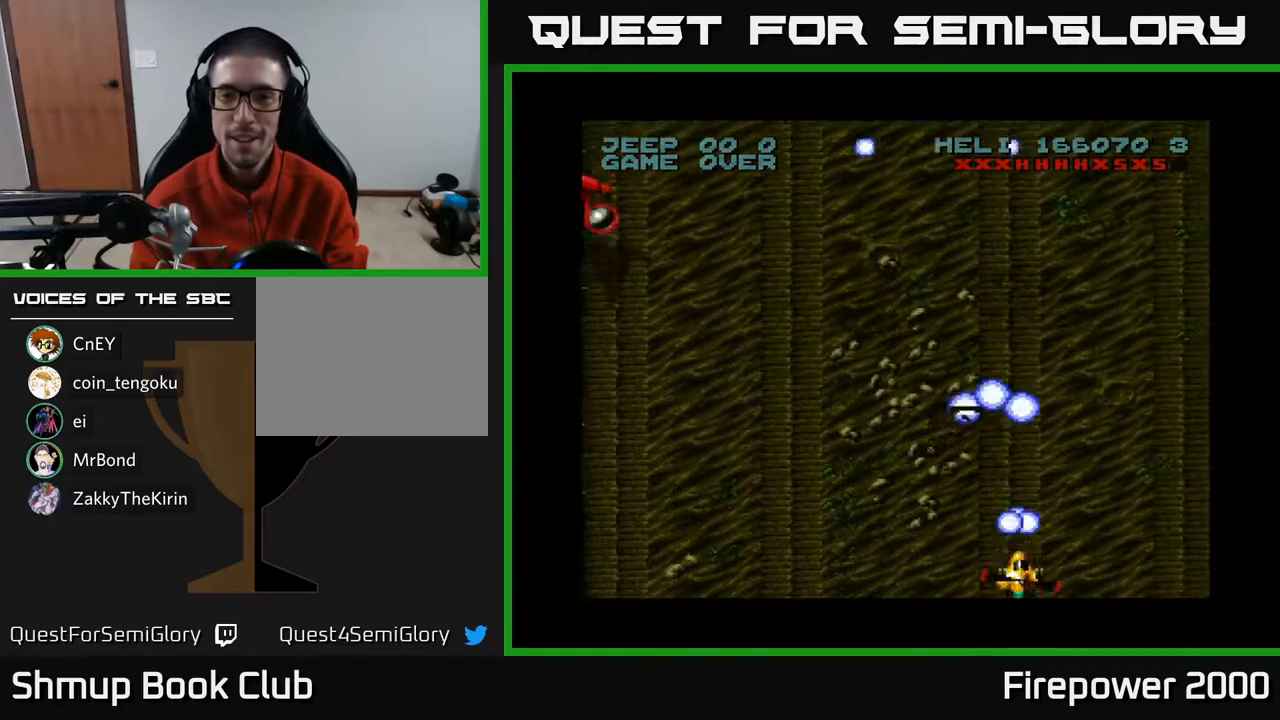
{"buttons": ["A", "DPAD_RIGHT"], "left_stick": "center", "right_stick": "center", "events": []}
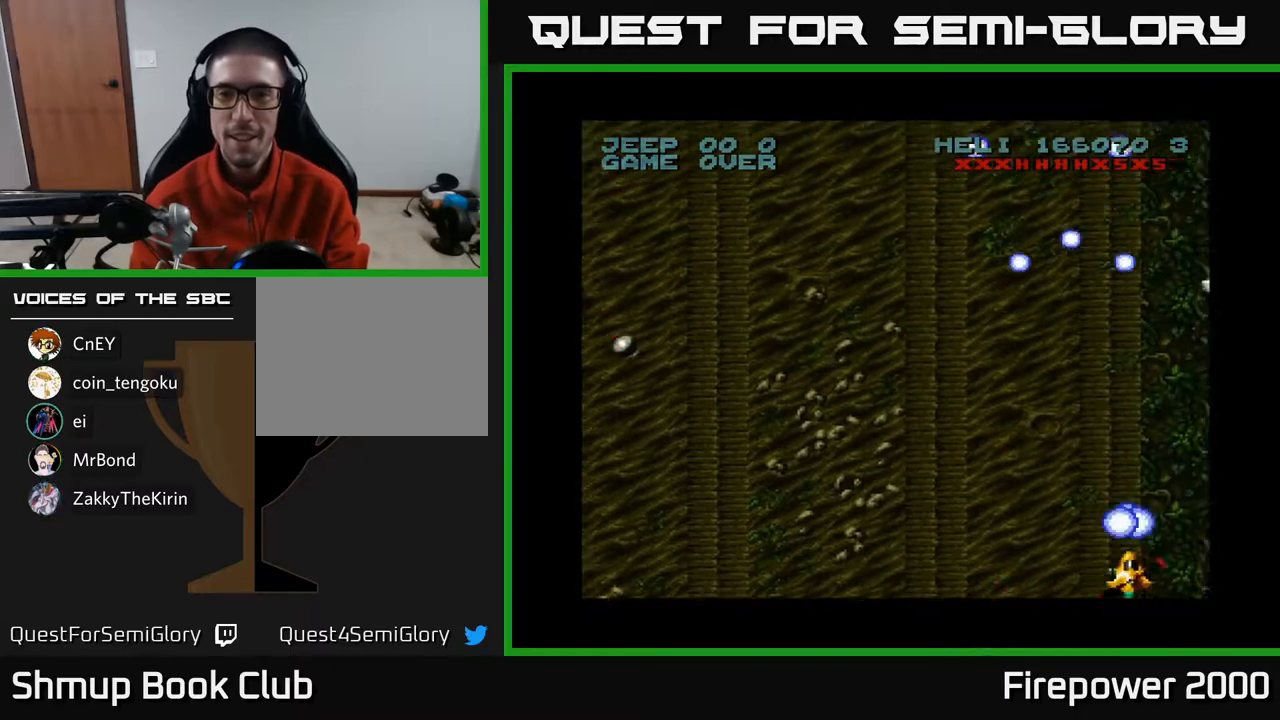
{"buttons": ["A", "DPAD_RIGHT"], "left_stick": "center", "right_stick": "center", "events": []}
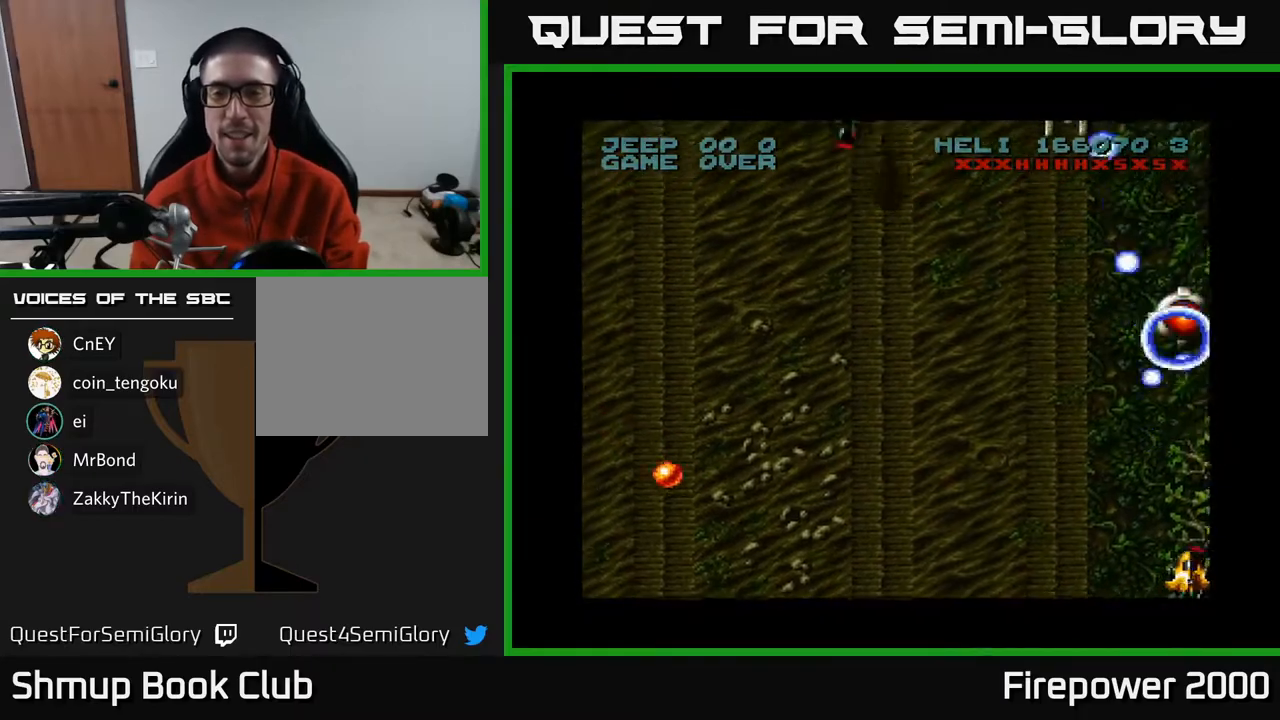
{"buttons": ["DPAD_UP", "DPAD_LEFT"], "left_stick": "center", "right_stick": "center", "events": [[50, "DPAD_RIGHT", "up"], [50, "DPAD_UP", "down"], [333, "DPAD_LEFT", "down"], [433, "A", "up"]]}
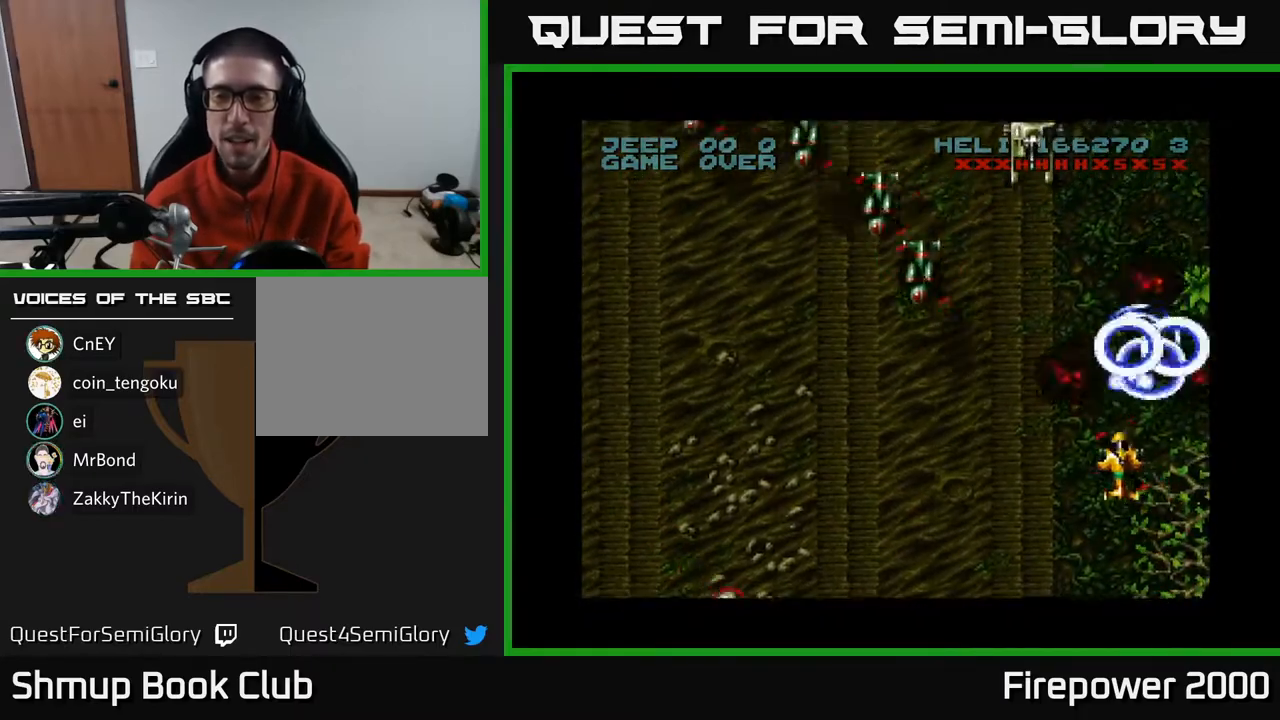
{"buttons": ["A", "DPAD_LEFT"], "left_stick": "center", "right_stick": "center", "events": [[50, "DPAD_LEFT", "up"], [267, "DPAD_RIGHT", "down"], [383, "DPAD_RIGHT", "up"], [433, "DPAD_LEFT", "down"], [467, "DPAD_UP", "up"], [500, "A", "down"]]}
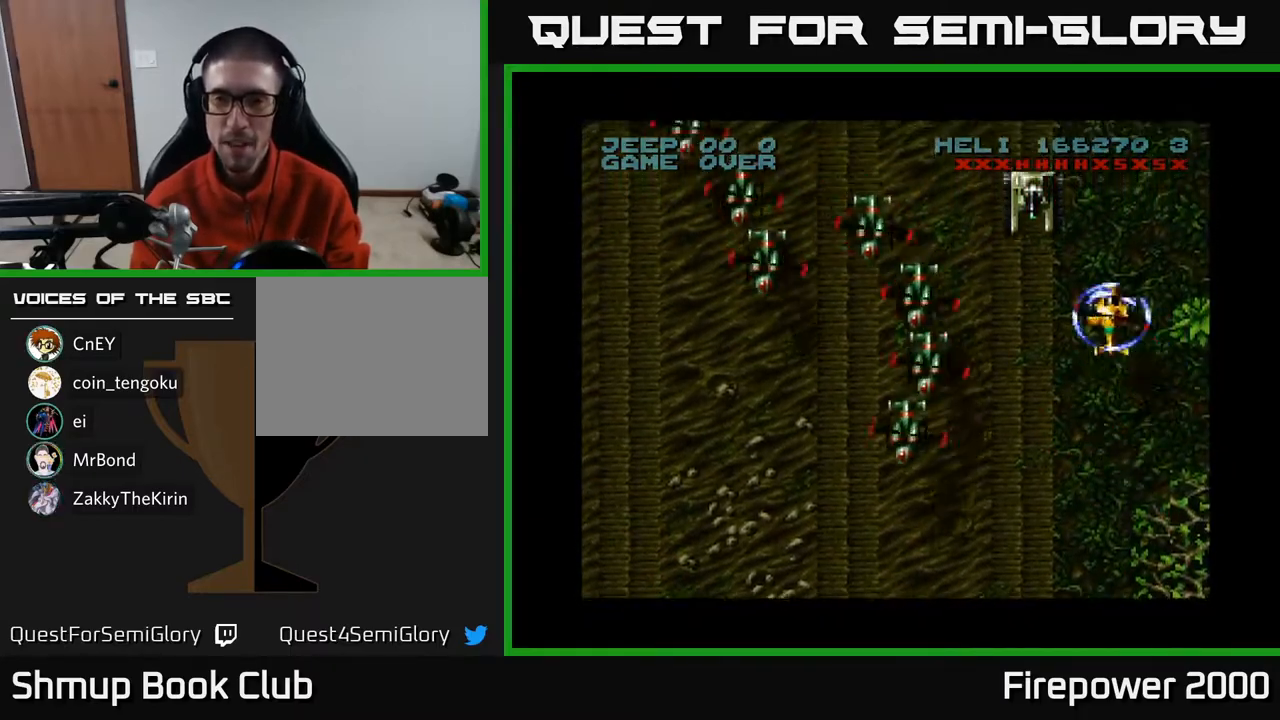
{"buttons": ["A", "DPAD_DOWN", "DPAD_LEFT"], "left_stick": "center", "right_stick": "center", "events": [[100, "DPAD_DOWN", "down"]]}
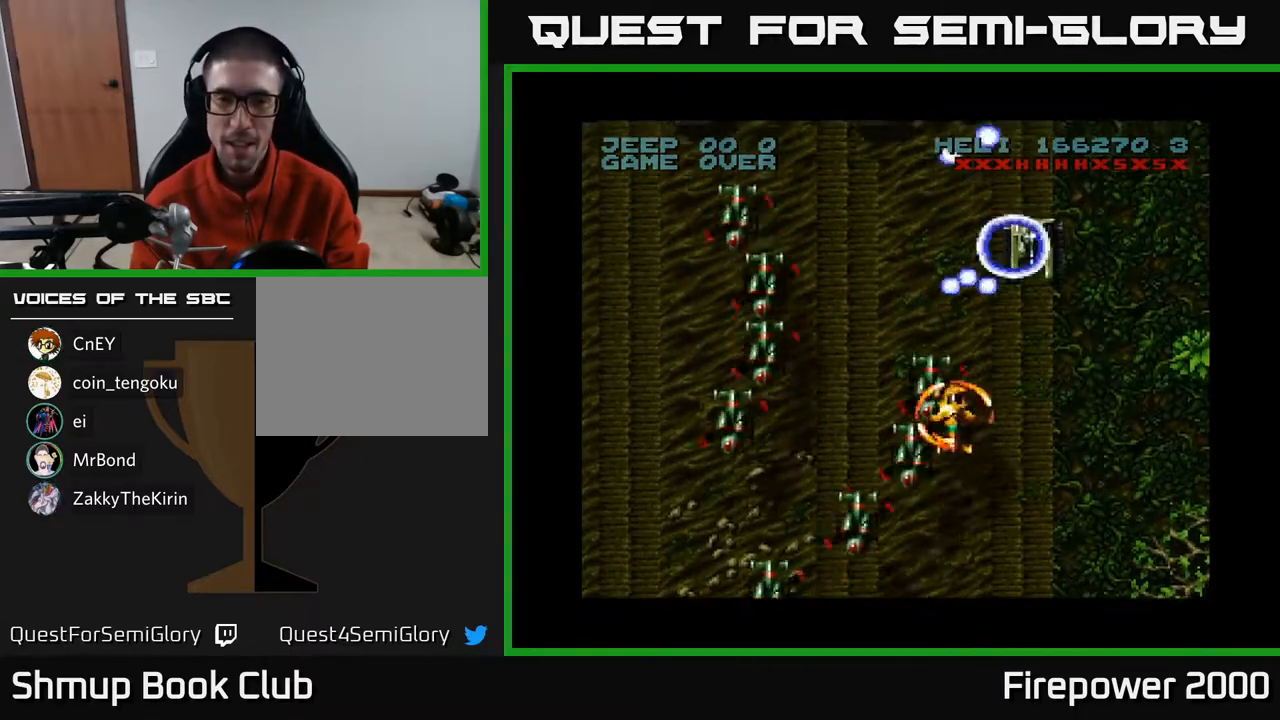
{"buttons": ["A", "DPAD_DOWN", "DPAD_LEFT"], "left_stick": "center", "right_stick": "center", "events": []}
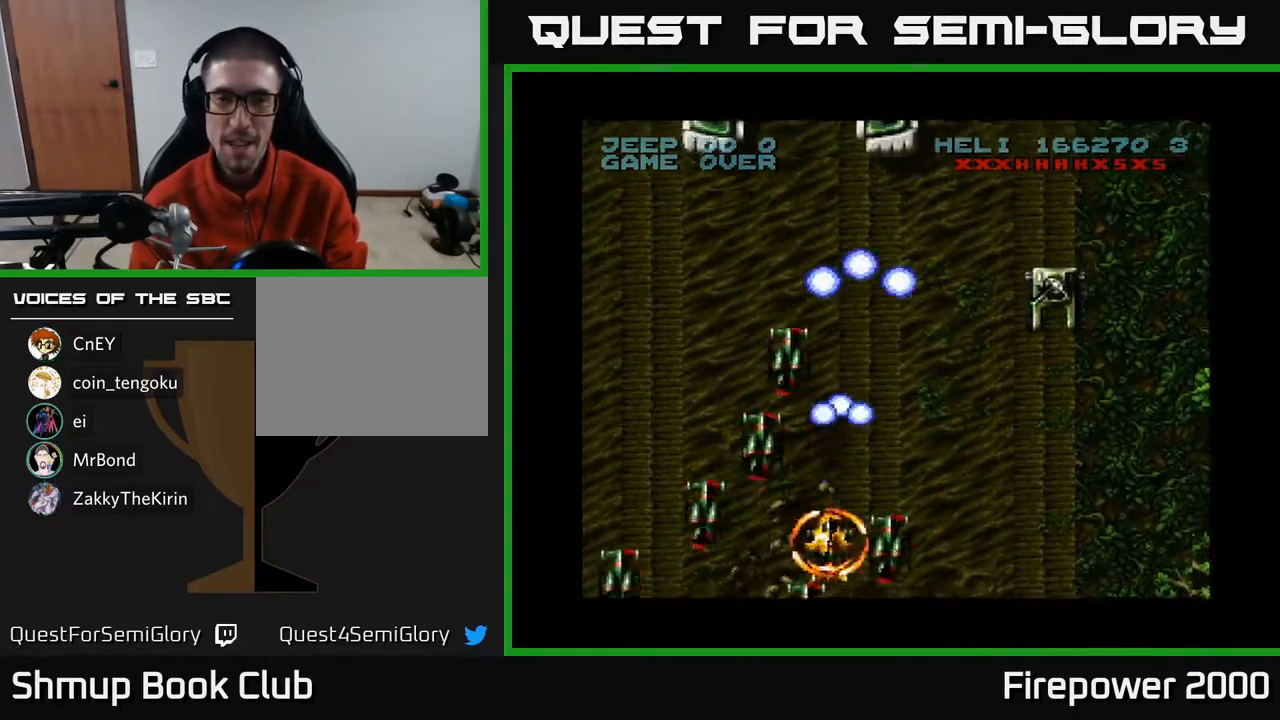
{"buttons": ["A", "DPAD_RIGHT"], "left_stick": "center", "right_stick": "center", "events": [[100, "DPAD_DOWN", "up"], [267, "DPAD_LEFT", "up"], [300, "DPAD_RIGHT", "down"]]}
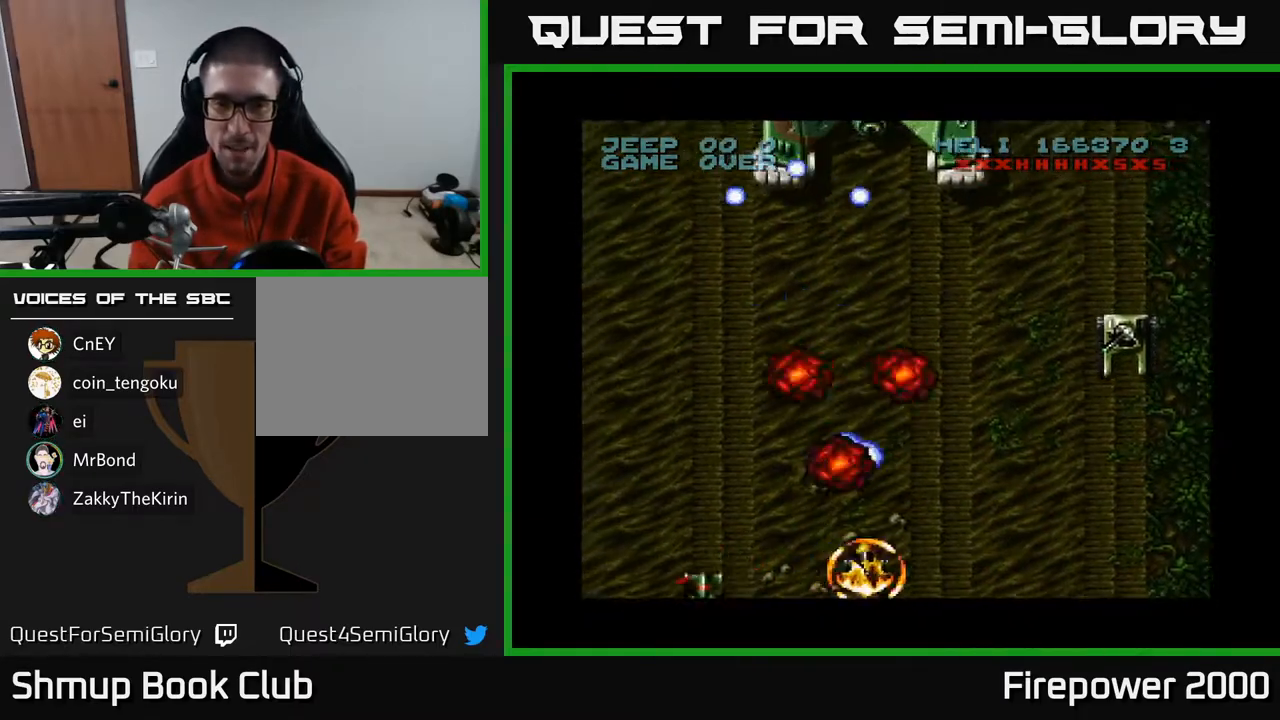
{"buttons": ["A", "DPAD_RIGHT"], "left_stick": "center", "right_stick": "center", "events": []}
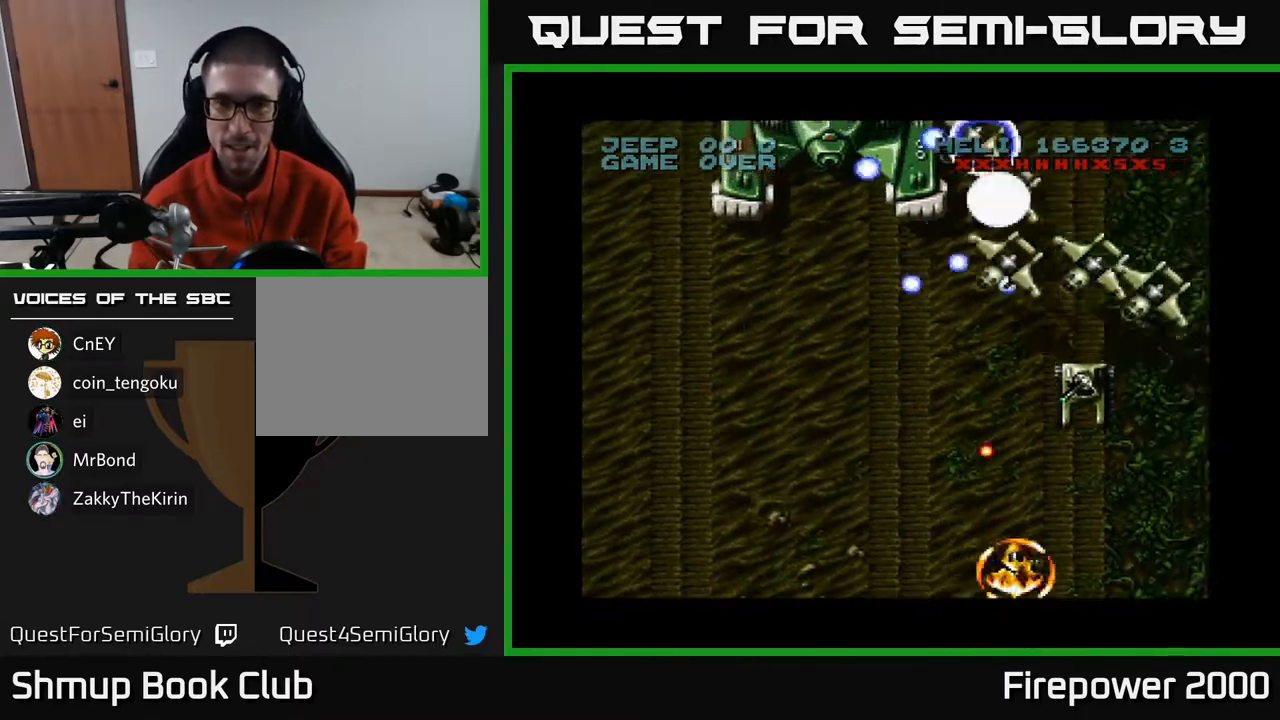
{"buttons": ["A", "DPAD_DOWN", "DPAD_LEFT"], "left_stick": "center", "right_stick": "center", "events": [[167, "DPAD_UP", "down"], [283, "DPAD_RIGHT", "up"], [300, "DPAD_DOWN", "down"], [300, "DPAD_UP", "up"], [350, "DPAD_LEFT", "down"]]}
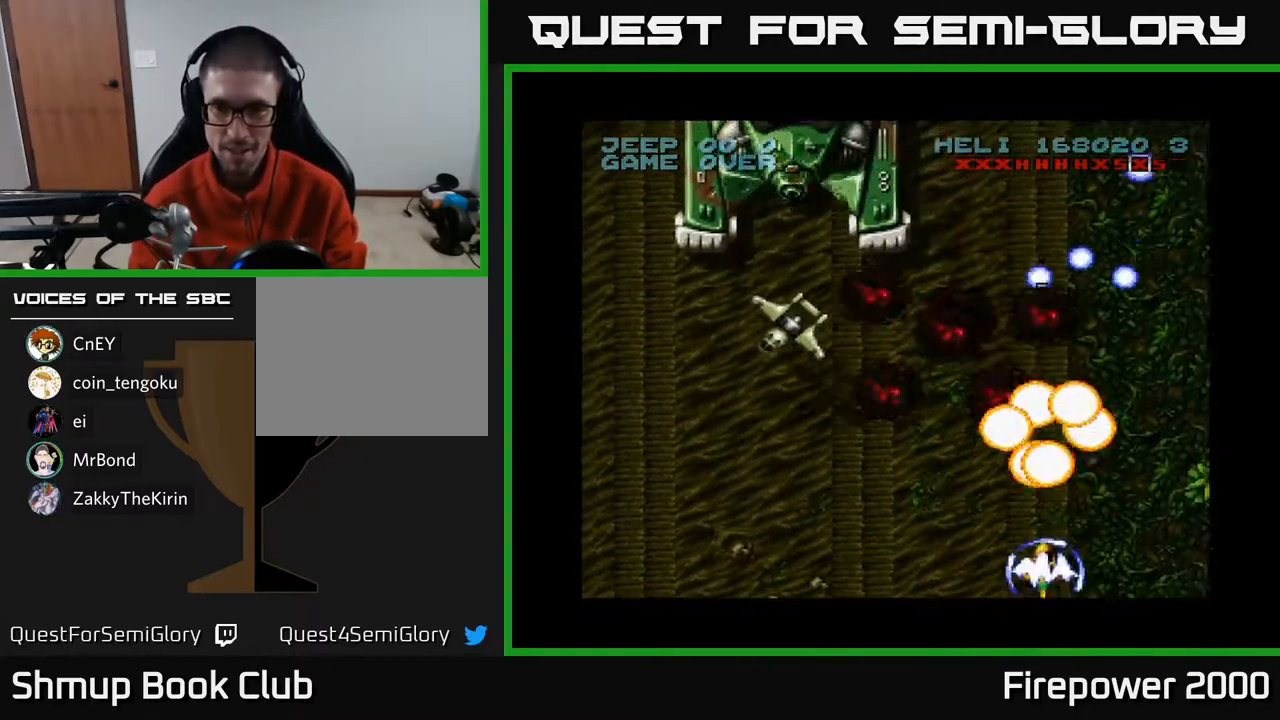
{"buttons": ["A", "DPAD_LEFT"], "left_stick": "center", "right_stick": "center", "events": [[83, "DPAD_DOWN", "up"], [150, "DPAD_UP", "down"], [250, "DPAD_UP", "up"]]}
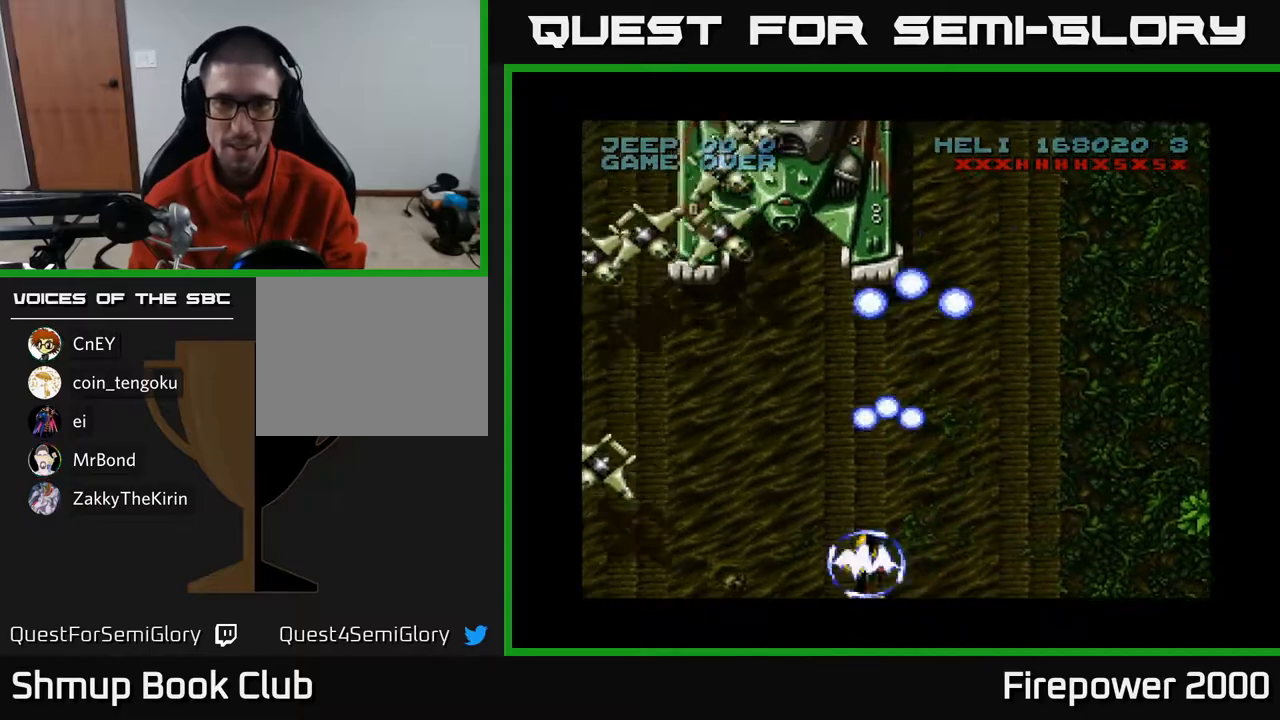
{"buttons": ["A", "DPAD_DOWN", "DPAD_LEFT"], "left_stick": "center", "right_stick": "center", "events": [[483, "DPAD_DOWN", "down"]]}
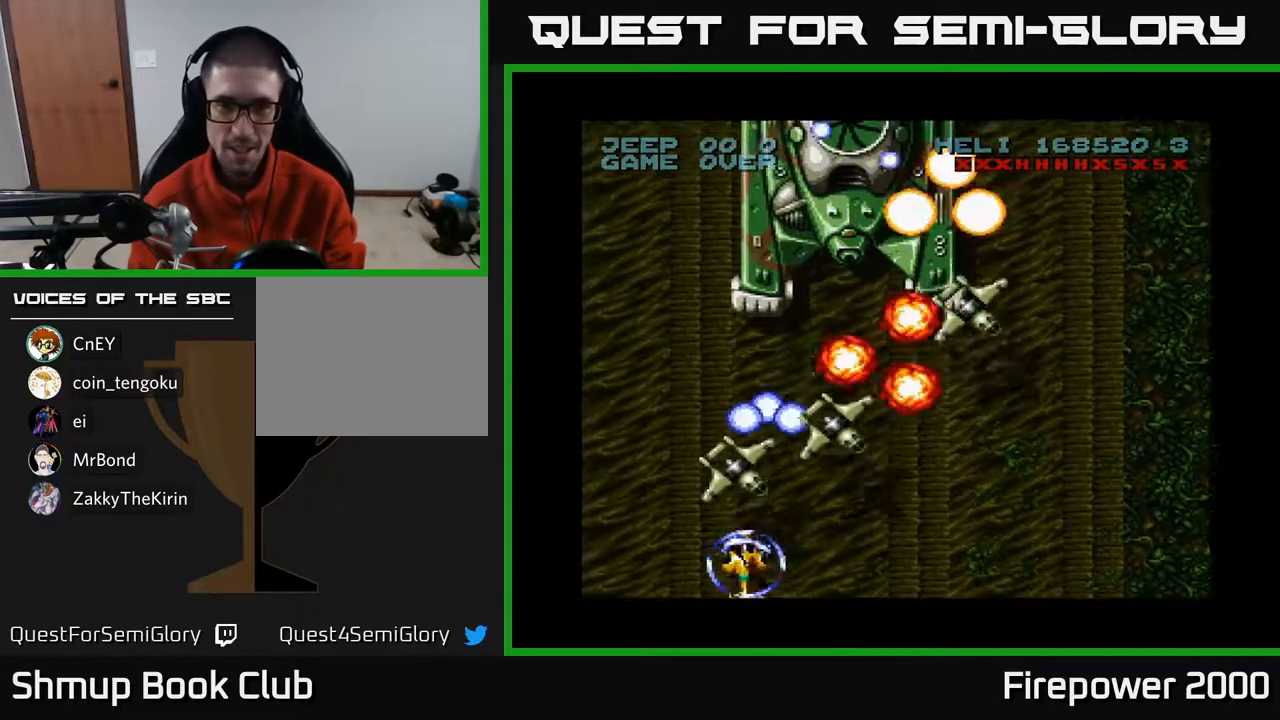
{"buttons": ["A", "DPAD_LEFT"], "left_stick": "center", "right_stick": "center", "events": [[17, "DPAD_LEFT", "up"], [50, "DPAD_RIGHT", "down"], [117, "DPAD_RIGHT", "up"], [167, "DPAD_DOWN", "up"], [167, "DPAD_LEFT", "down"]]}
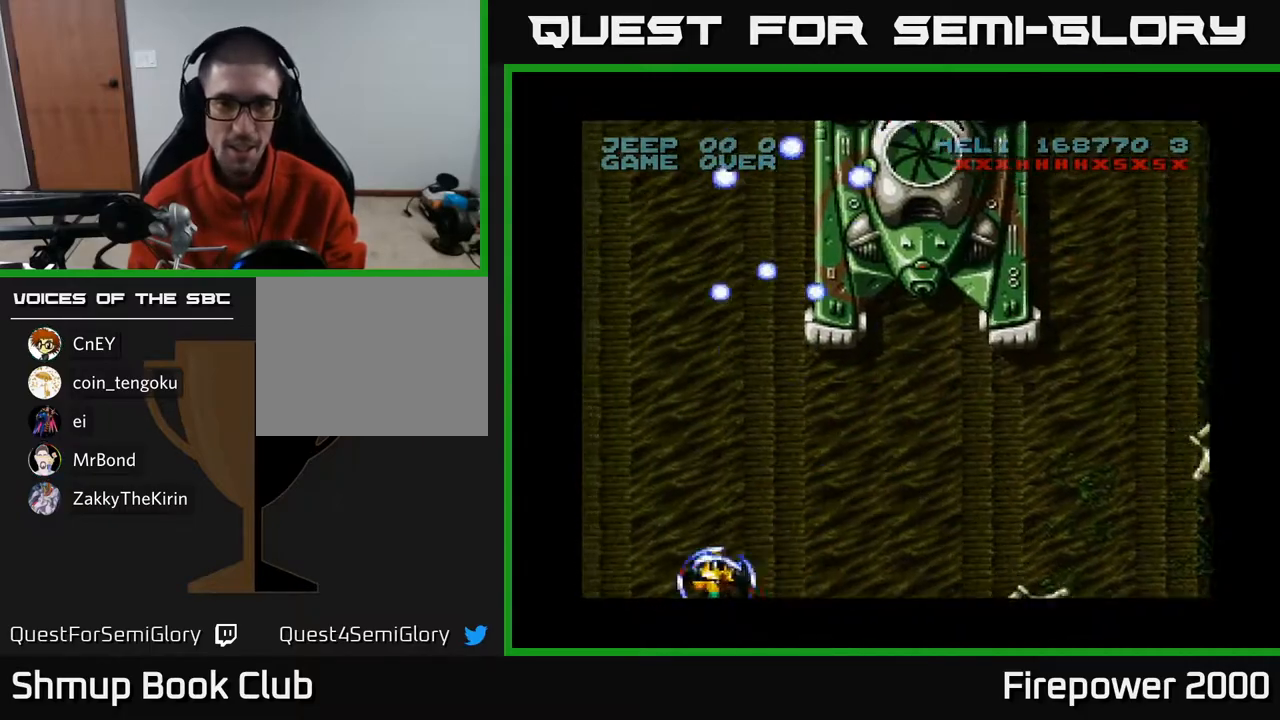
{"buttons": ["A", "DPAD_LEFT"], "left_stick": "center", "right_stick": "center", "events": []}